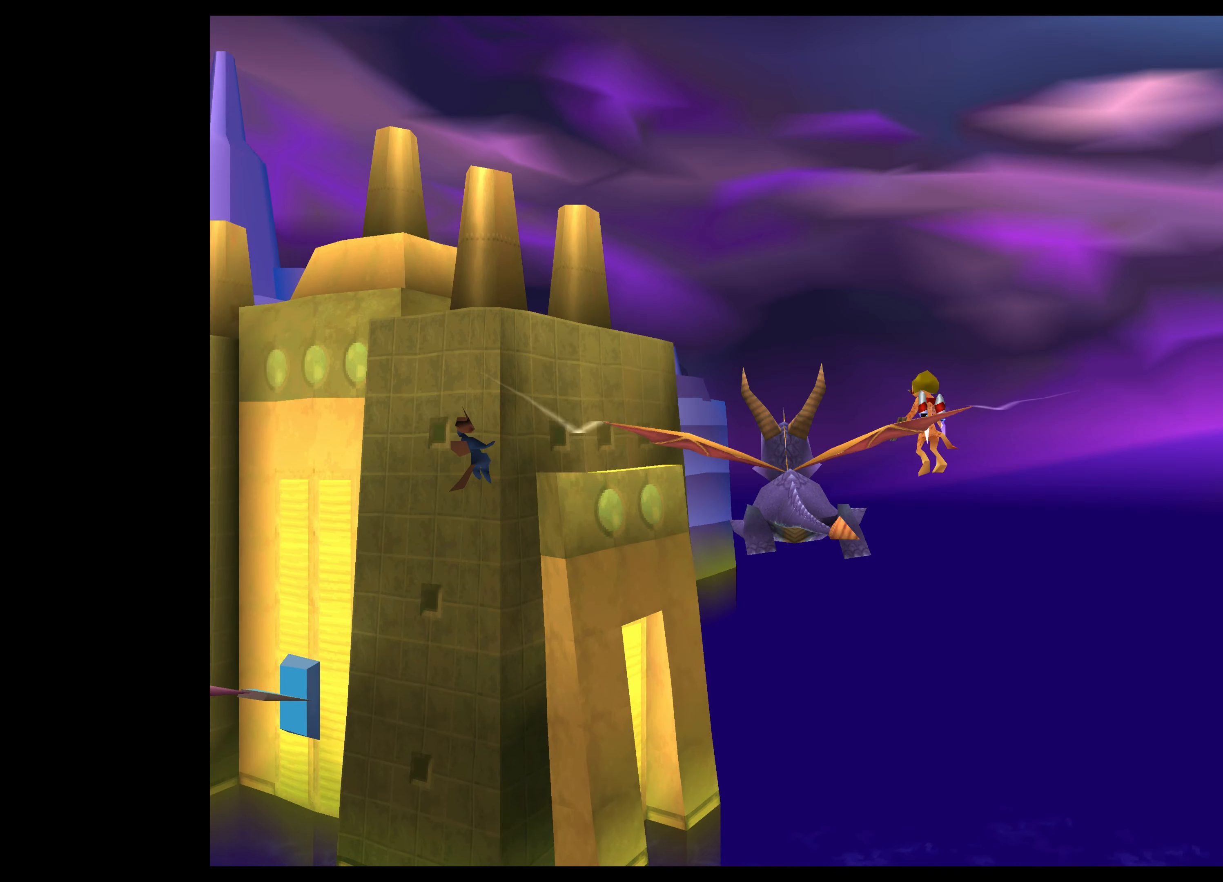
Gameplay with a controller (PlayStation layout); each line is a JSON object with the inputs held at the frame after it. "events" lists button and stick changes between this image and that frame as [ms after this image, input, new state], when the widget could be followed in between. Not read: L2 L3 R2 R3 right_stick.
{"buttons": [], "left_stick": "center", "events": [[33, "left_stick", "up-right"], [166, "left_stick", "center"]]}
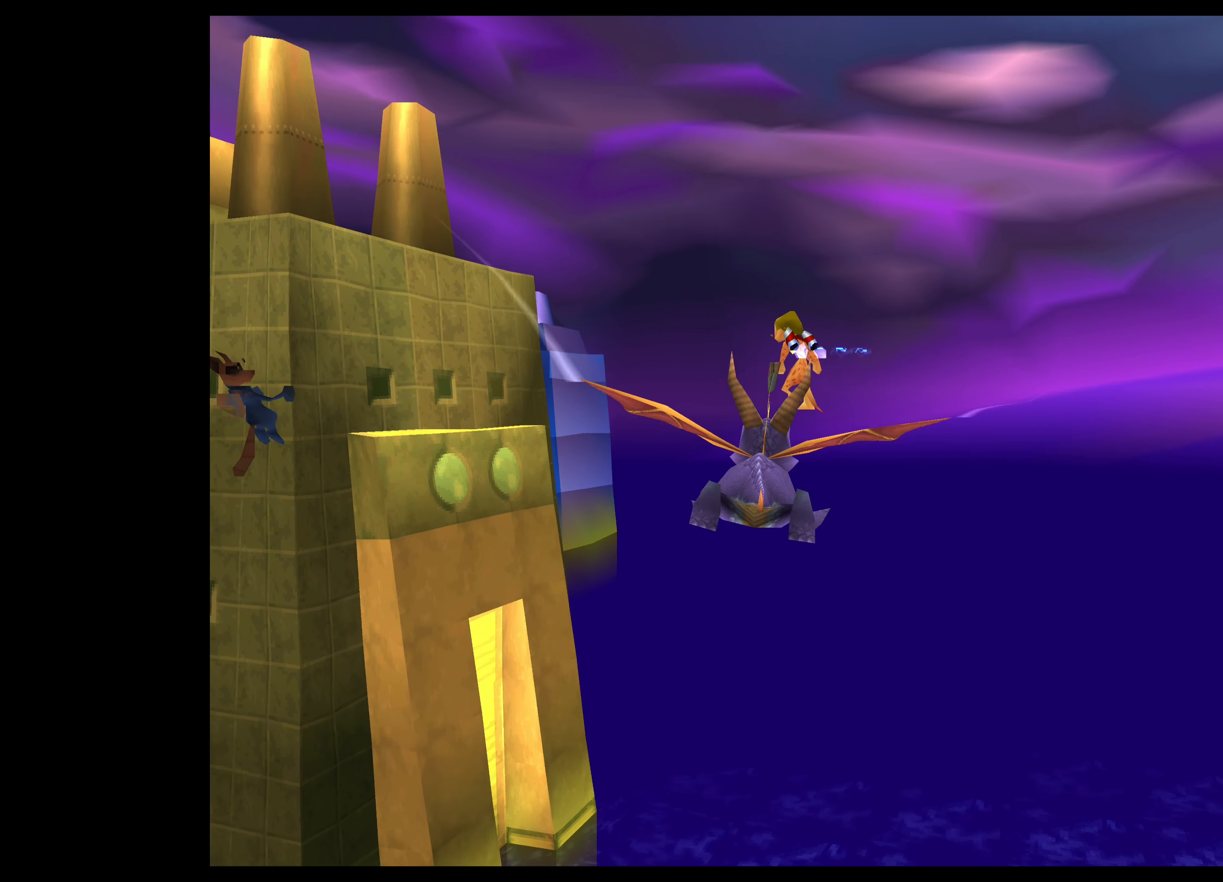
{"buttons": [], "left_stick": "center", "events": [[216, "left_stick", "down-left"], [350, "left_stick", "center"]]}
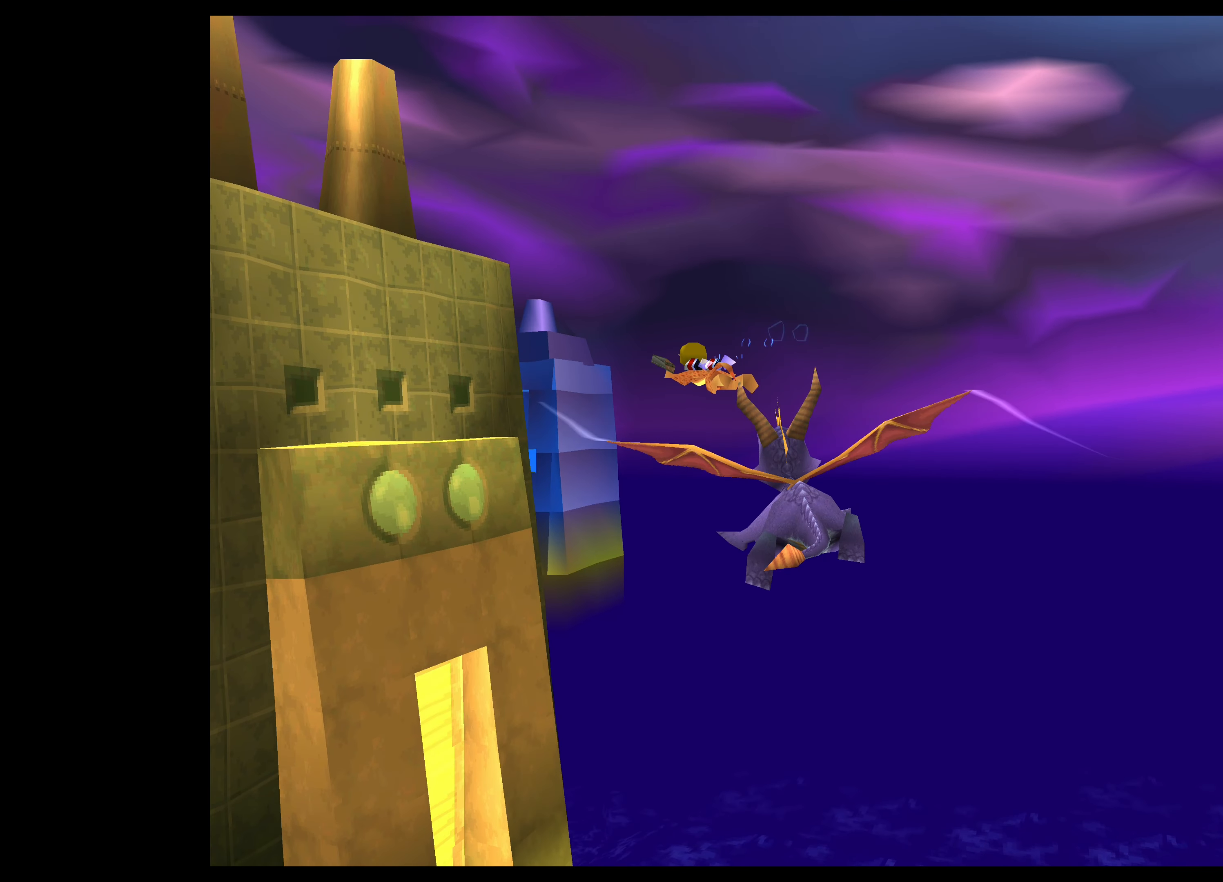
{"buttons": [], "left_stick": "center", "events": []}
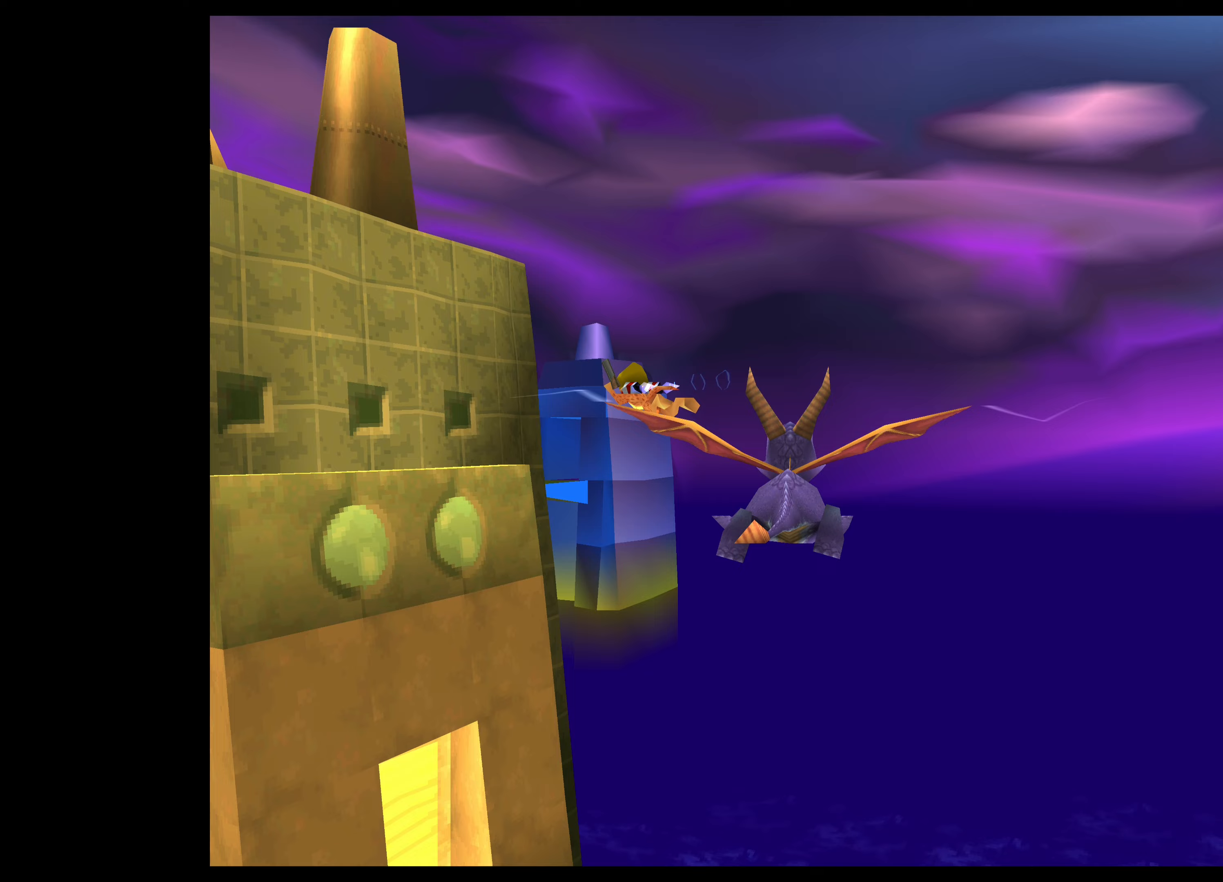
{"buttons": [], "left_stick": "up-left", "events": [[417, "left_stick", "up-left"]]}
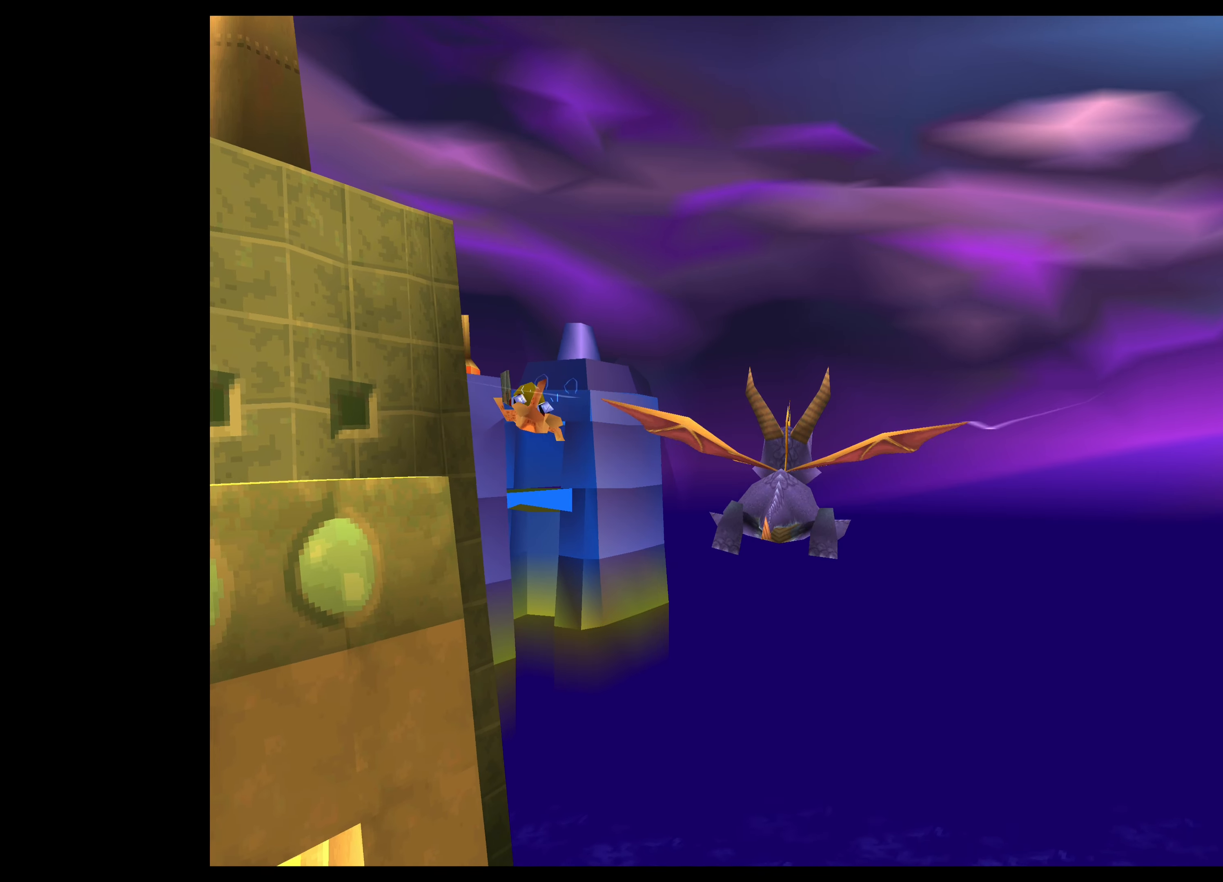
{"buttons": [], "left_stick": "center", "events": [[167, "left_stick", "center"]]}
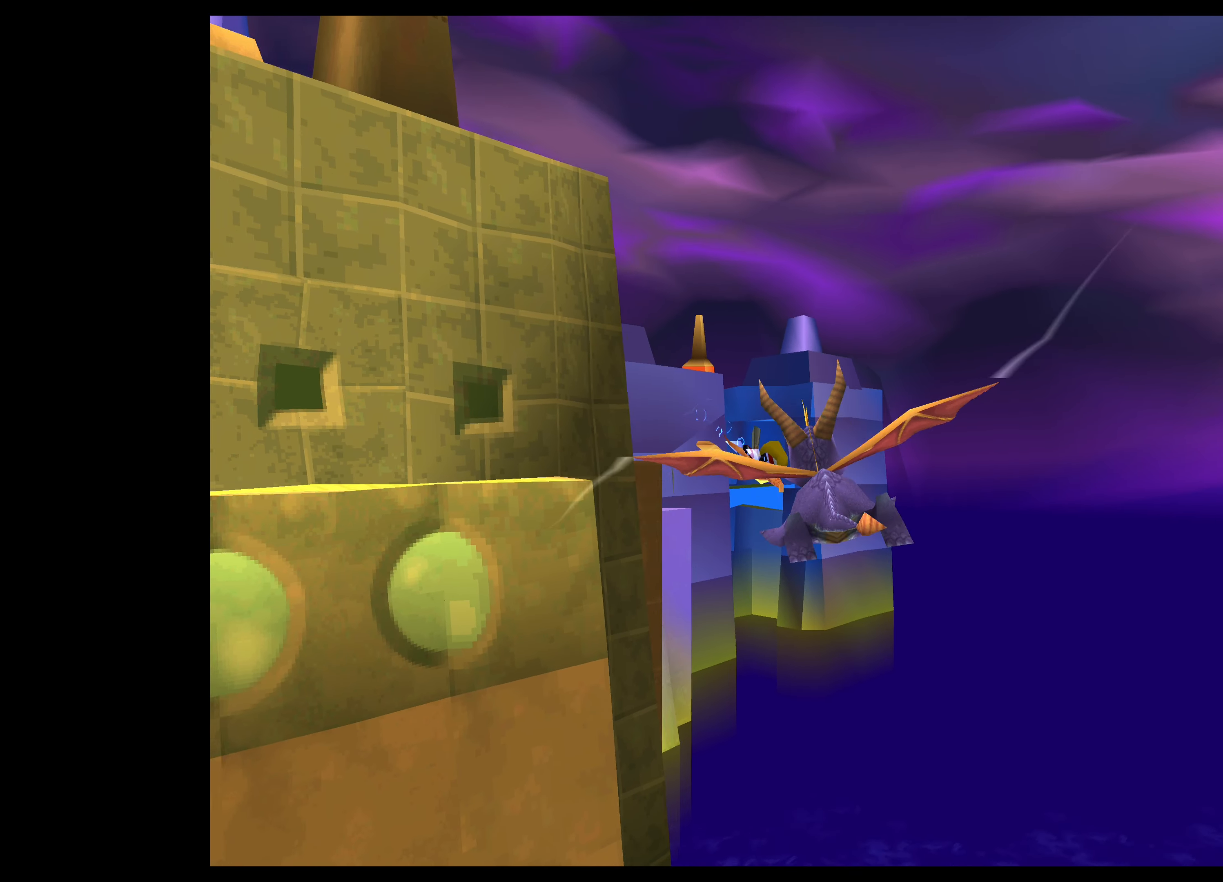
{"buttons": [], "left_stick": "center", "events": [[67, "left_stick", "up"], [217, "left_stick", "center"]]}
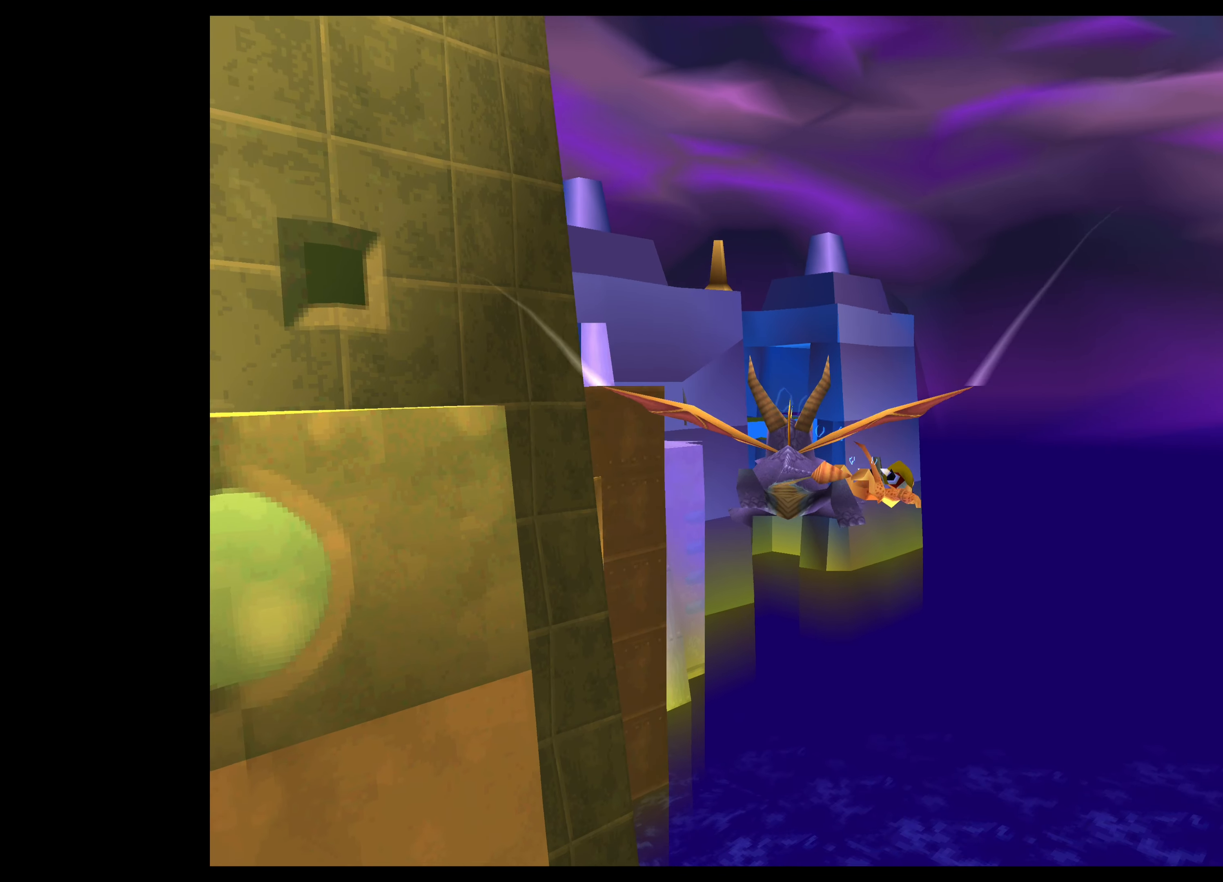
{"buttons": [], "left_stick": "right", "events": [[100, "left_stick", "up-right"], [217, "left_stick", "center"], [450, "left_stick", "right"]]}